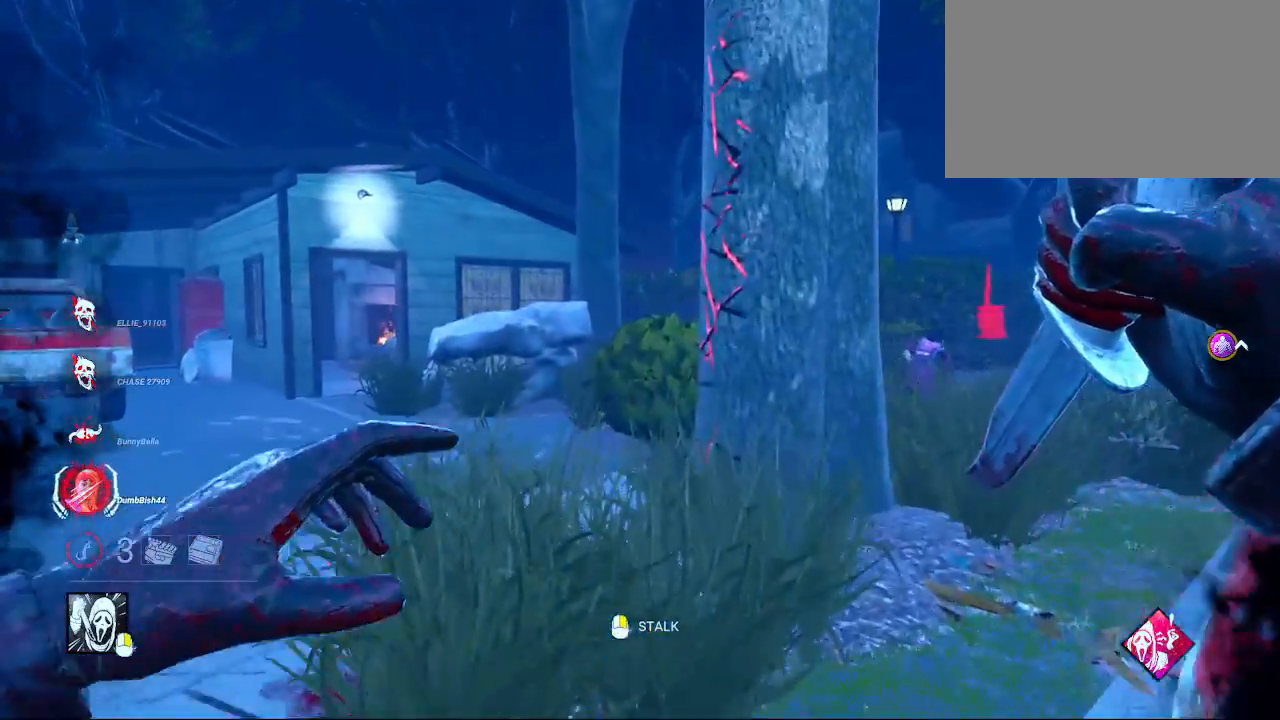
Gameplay with keyboard and mouse; each line is a JSON object with the keys and mouse buttons held at the frame after it. "events" lists presses ("down") and releases ("up") of "1", "2", "3", "4", "5", "a", "alt", "c", "caps_lock", "ctrl", "d", "e", "f", "g", "q", "r", "s", "shift", "space", "t", "tab", "v", "w", "x", "z", "mouse_left", "mouse_wheel" and "mouse_right" between this image and that frame as [ms after this image, input, new state], when the widget could be followed in between. "mouse_left", "mouse_wheel", "mouse_right" = the "left", "wheel", "right" buttons of the "mouse" list. No other keys are recorded. "wheel" means that the mouse wheel is clicked or scrolled. "mouse_move" is the direction in which the mouse moves at that frame (one of eight, or "still"), when it could be read.
{"keys": ["d", "w"], "mouse": [], "mouse_move": "still", "events": [[33, "d", "up"], [183, "d", "down"]]}
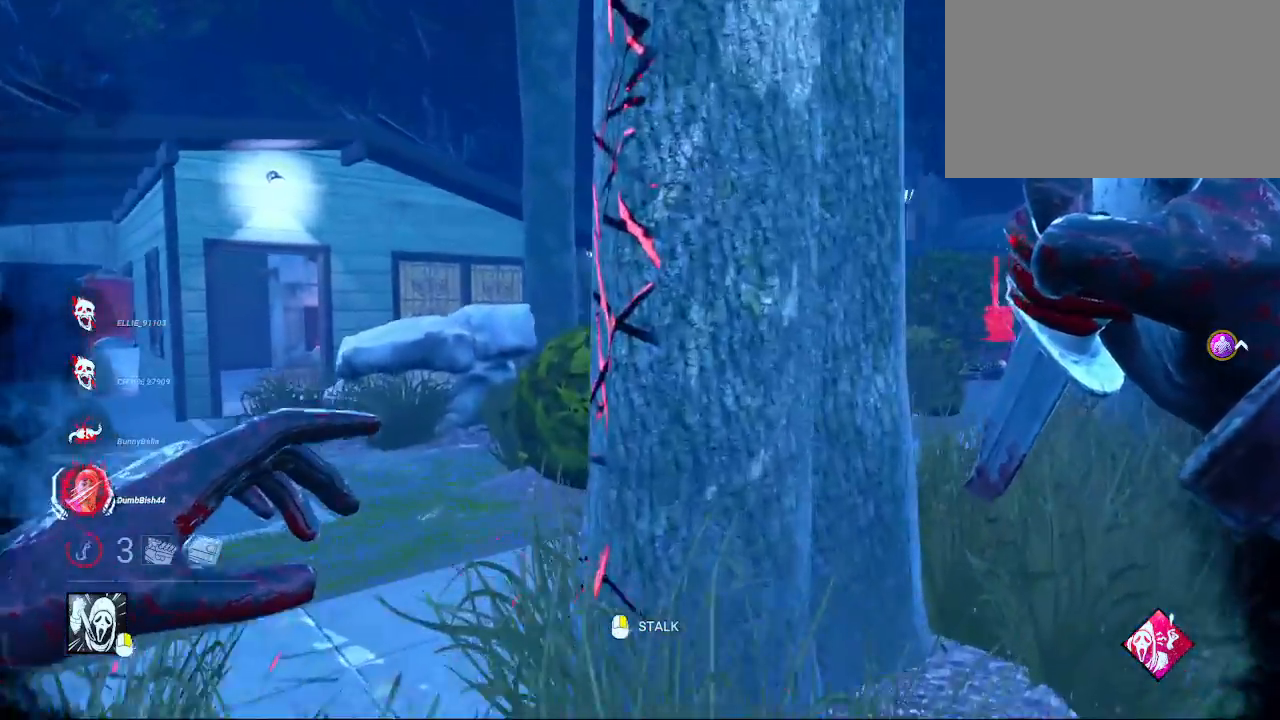
{"keys": ["w"], "mouse": [], "mouse_move": "still", "events": [[283, "d", "up"], [383, "d", "down"], [467, "d", "up"]]}
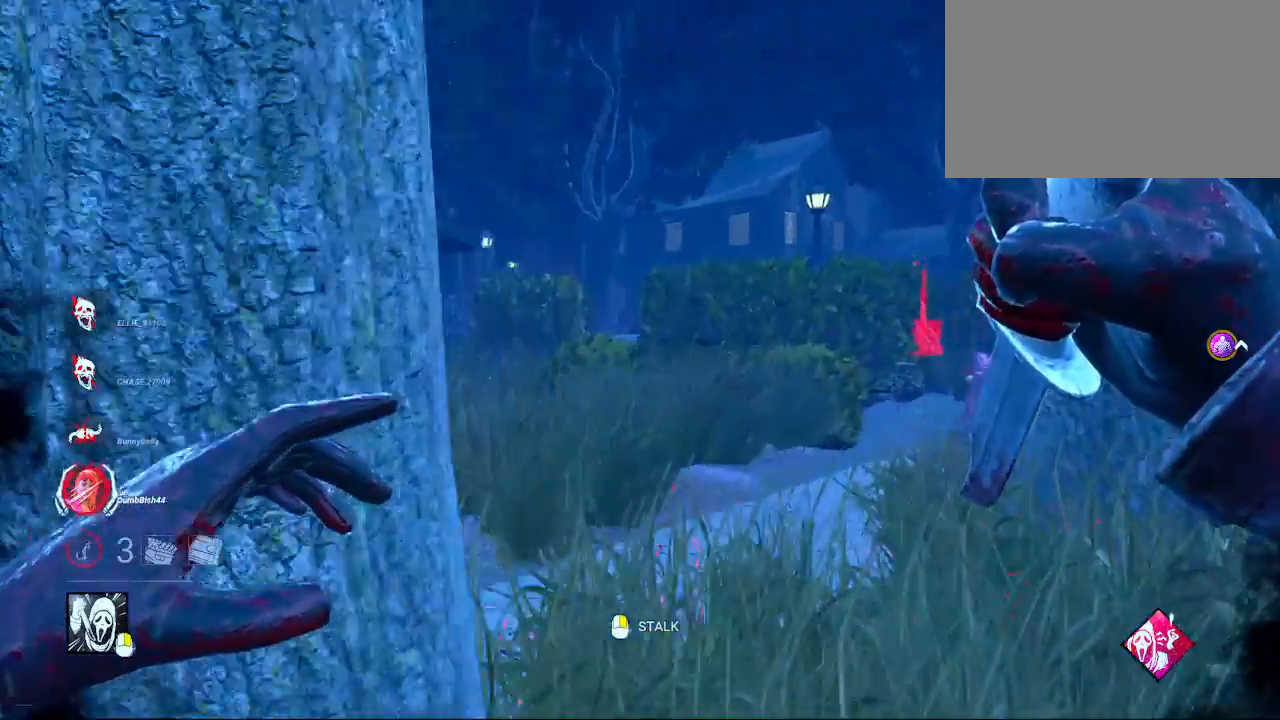
{"keys": ["w"], "mouse": [], "mouse_move": "still", "events": [[167, "a", "down"], [400, "a", "up"]]}
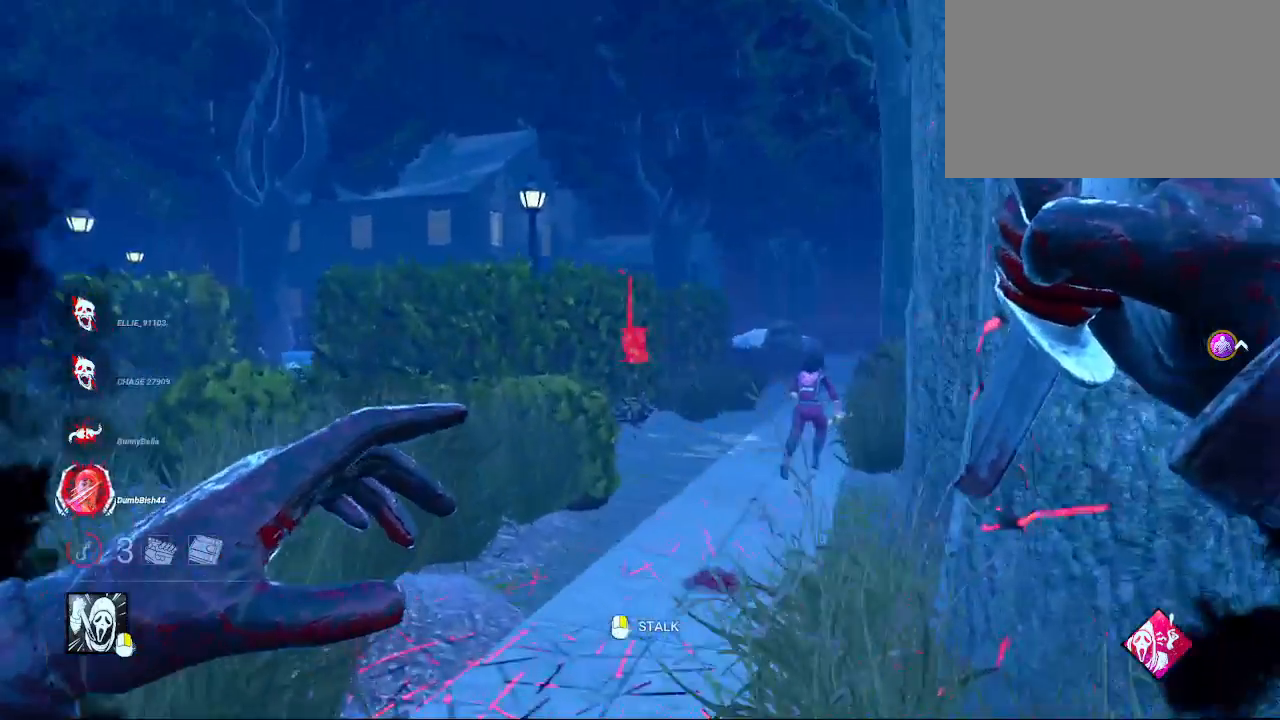
{"keys": ["w"], "mouse": [], "mouse_move": "still", "events": [[317, "a", "down"], [417, "a", "up"]]}
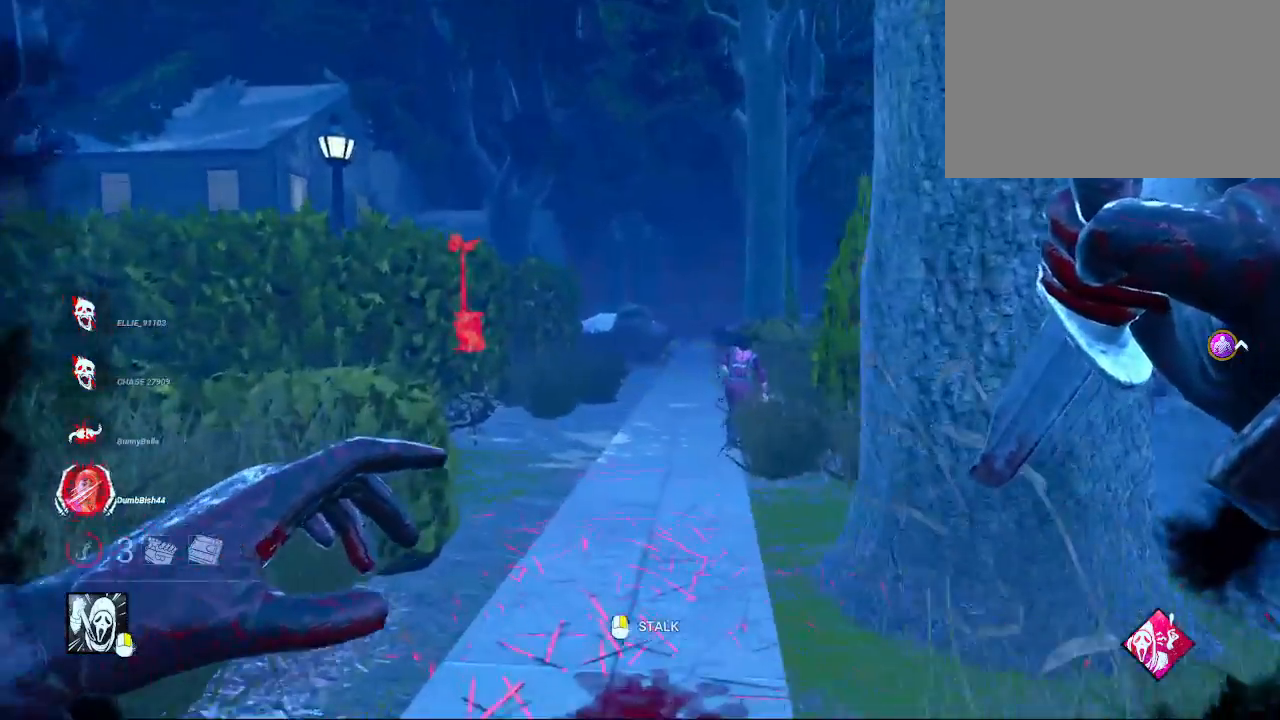
{"keys": ["w"], "mouse": [], "mouse_move": "still", "events": []}
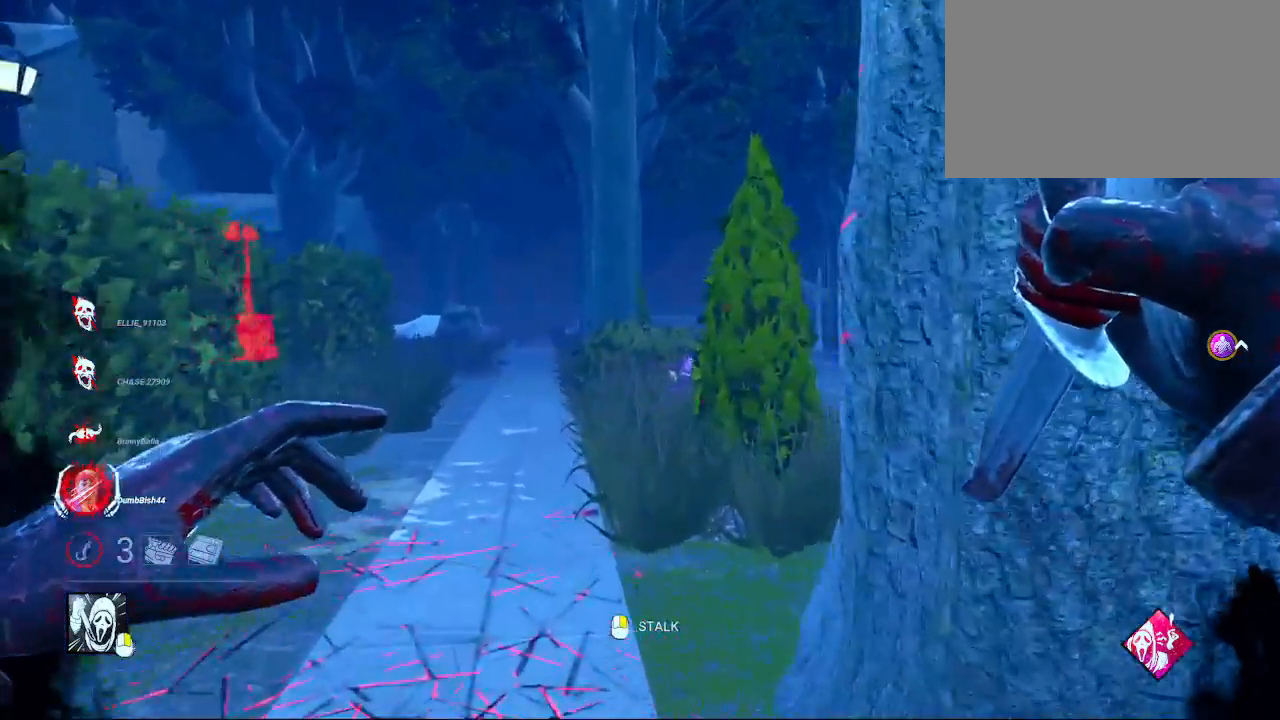
{"keys": ["w"], "mouse": [], "mouse_move": "still", "events": []}
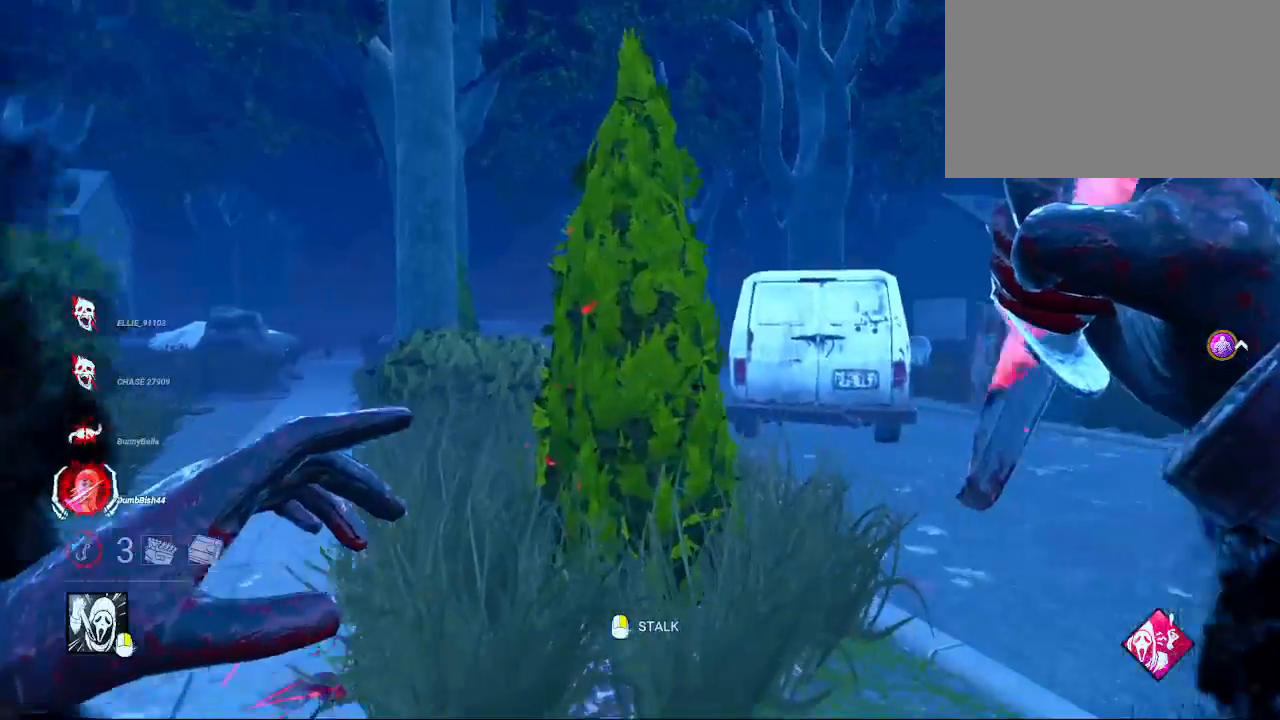
{"keys": ["w"], "mouse": [], "mouse_move": "still", "events": [[83, "d", "down"], [367, "d", "up"]]}
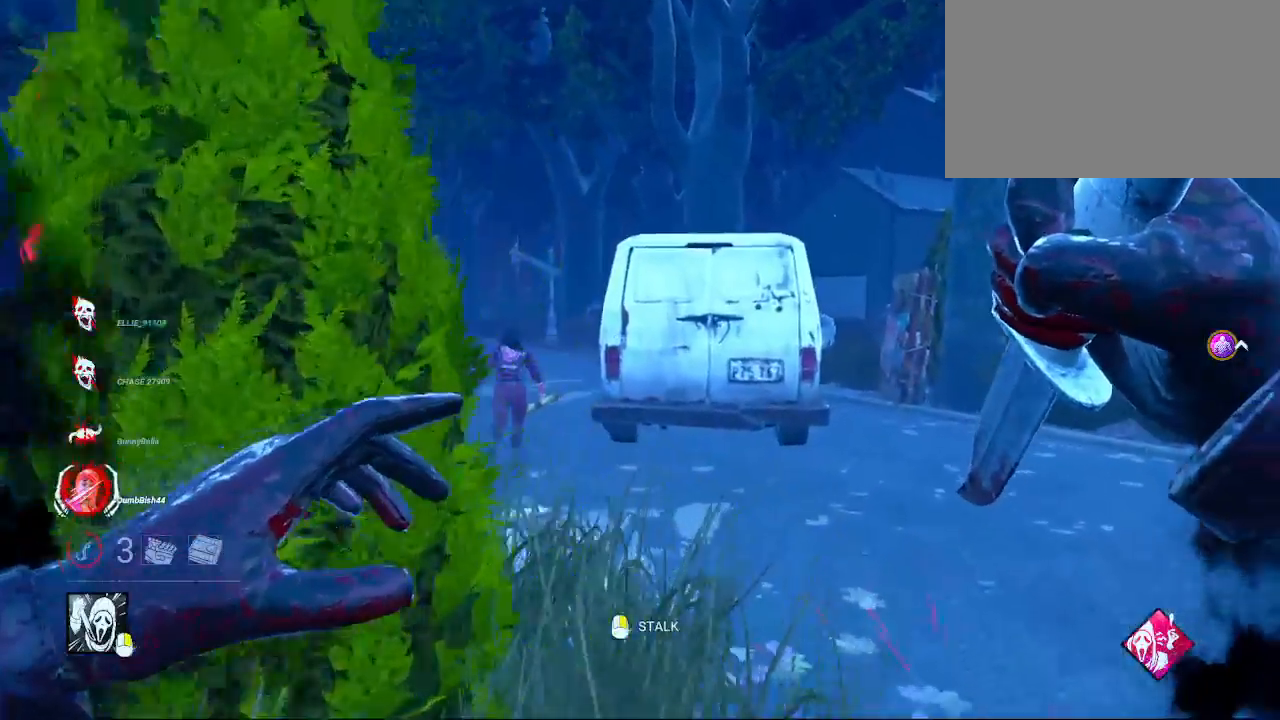
{"keys": ["w"], "mouse": [], "mouse_move": "still", "events": []}
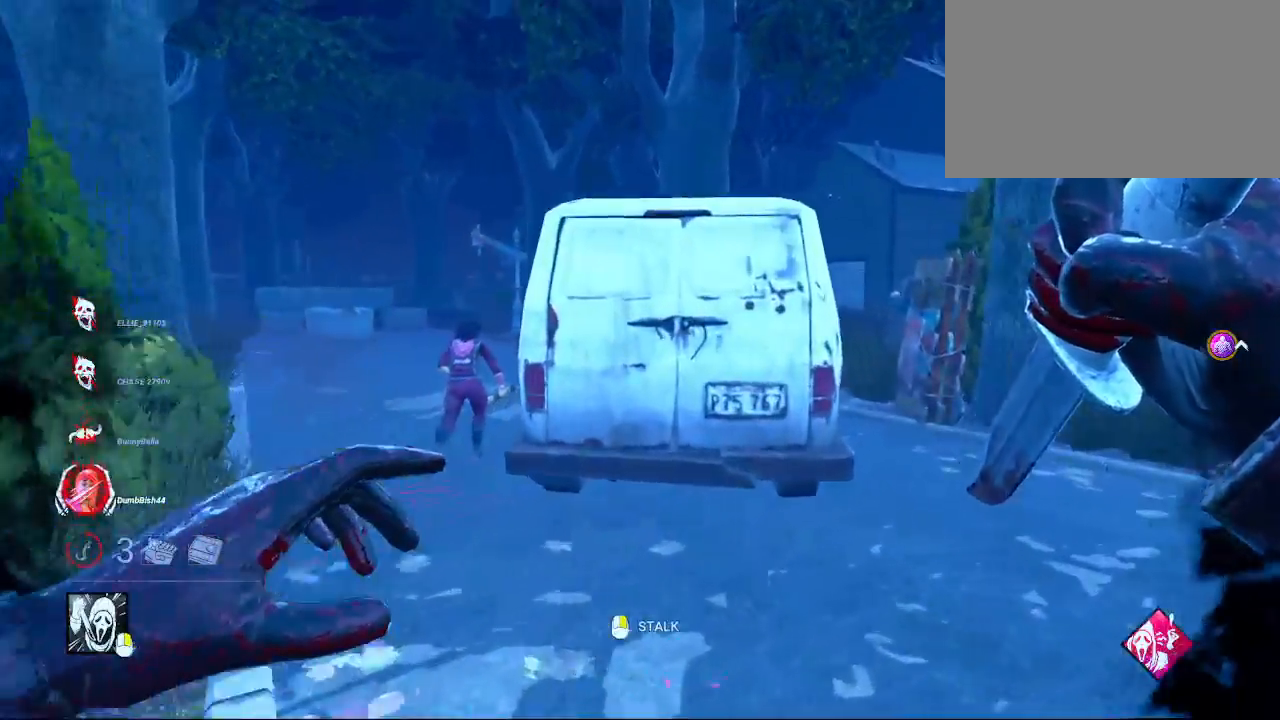
{"keys": ["a"], "mouse": [], "mouse_move": "still", "events": [[250, "a", "down"], [400, "w", "up"]]}
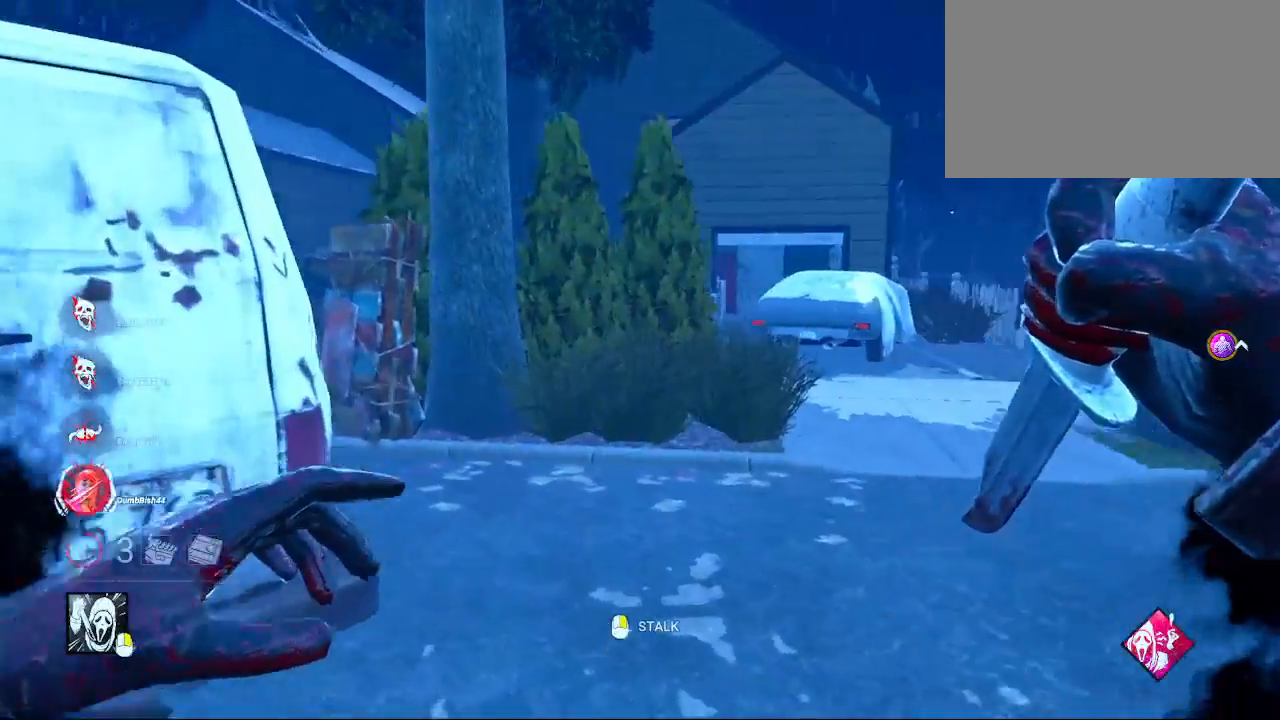
{"keys": ["a", "ctrl"], "mouse": [], "mouse_move": "left", "events": [[267, "ctrl", "down"]]}
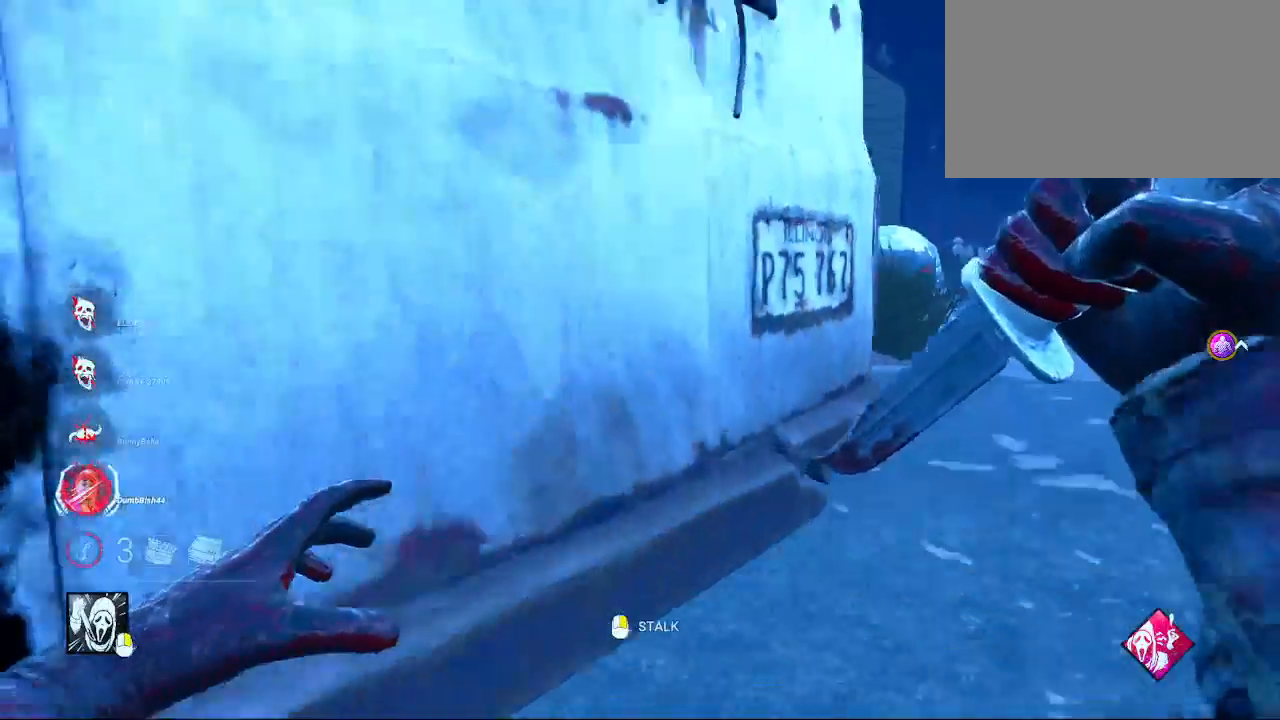
{"keys": ["a", "ctrl", "w"], "mouse": [], "mouse_move": "still", "events": [[17, "ctrl", "up"], [200, "w", "down"], [283, "ctrl", "down"]]}
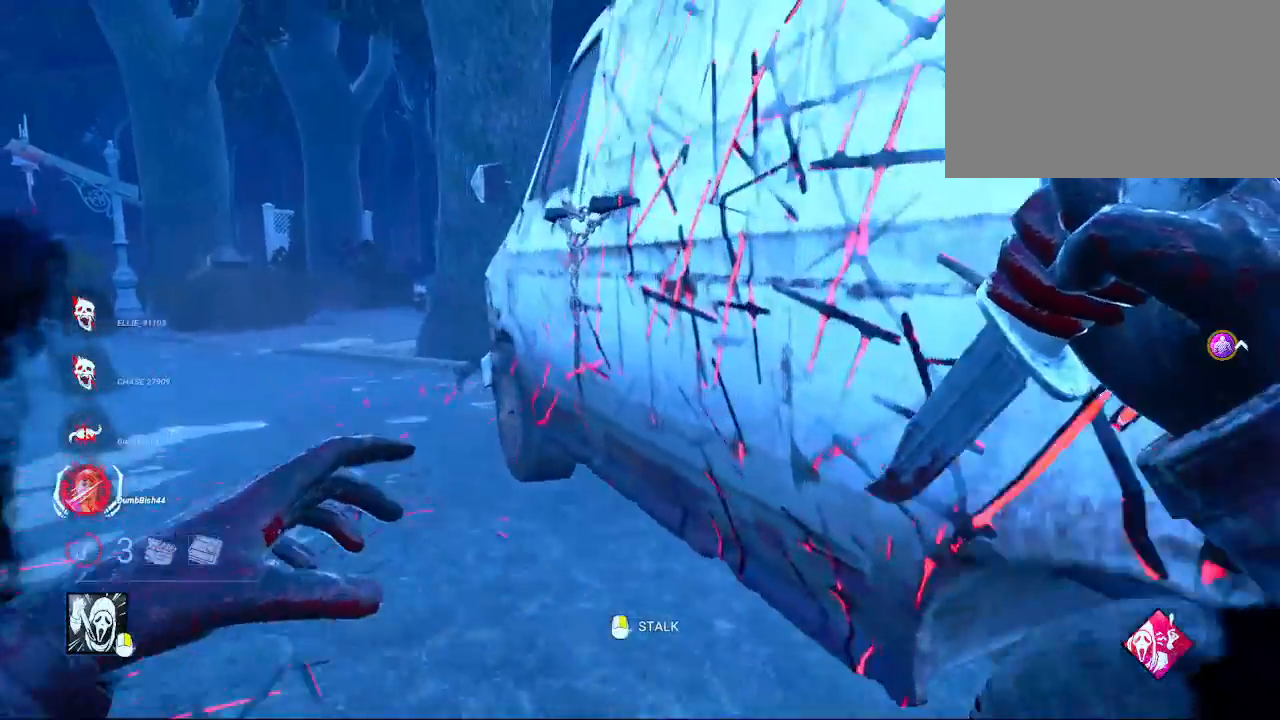
{"keys": ["a", "s"], "mouse": [], "mouse_move": "still", "events": [[17, "ctrl", "up"], [67, "a", "up"], [400, "a", "down"], [483, "s", "down"], [483, "w", "up"]]}
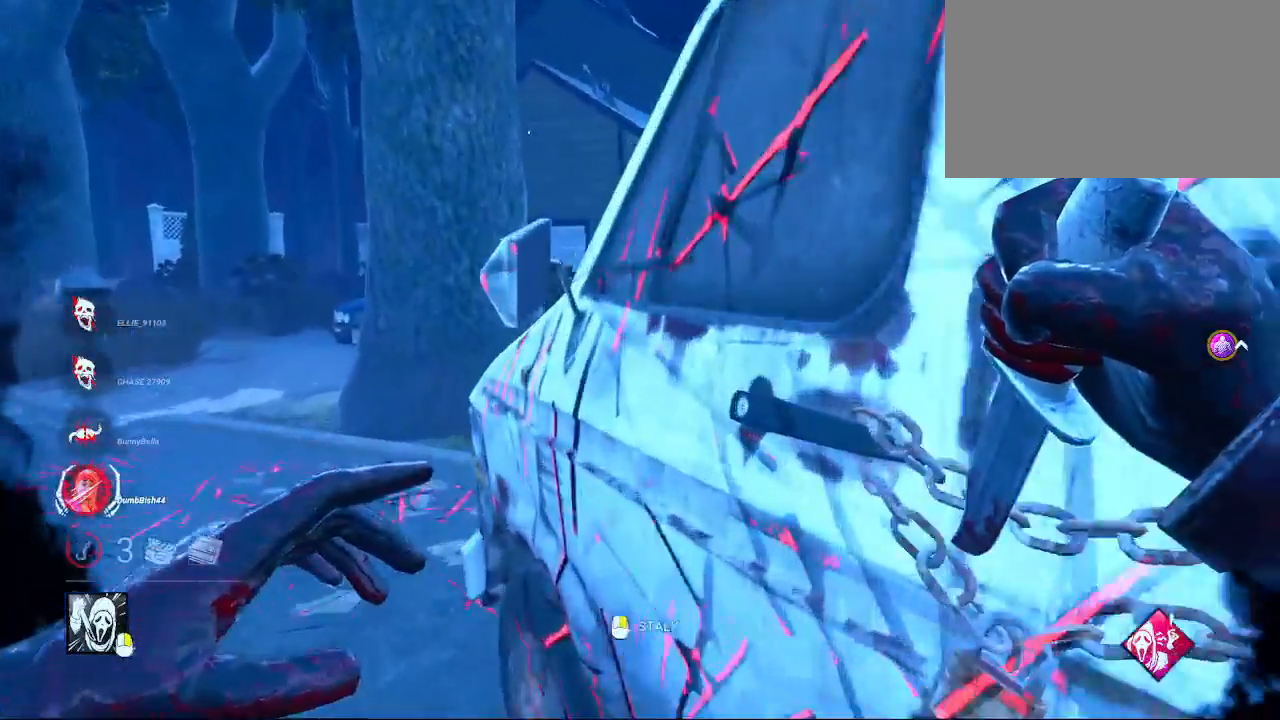
{"keys": ["s"], "mouse": [], "mouse_move": "still", "events": [[33, "a", "up"], [183, "d", "down"], [417, "d", "up"]]}
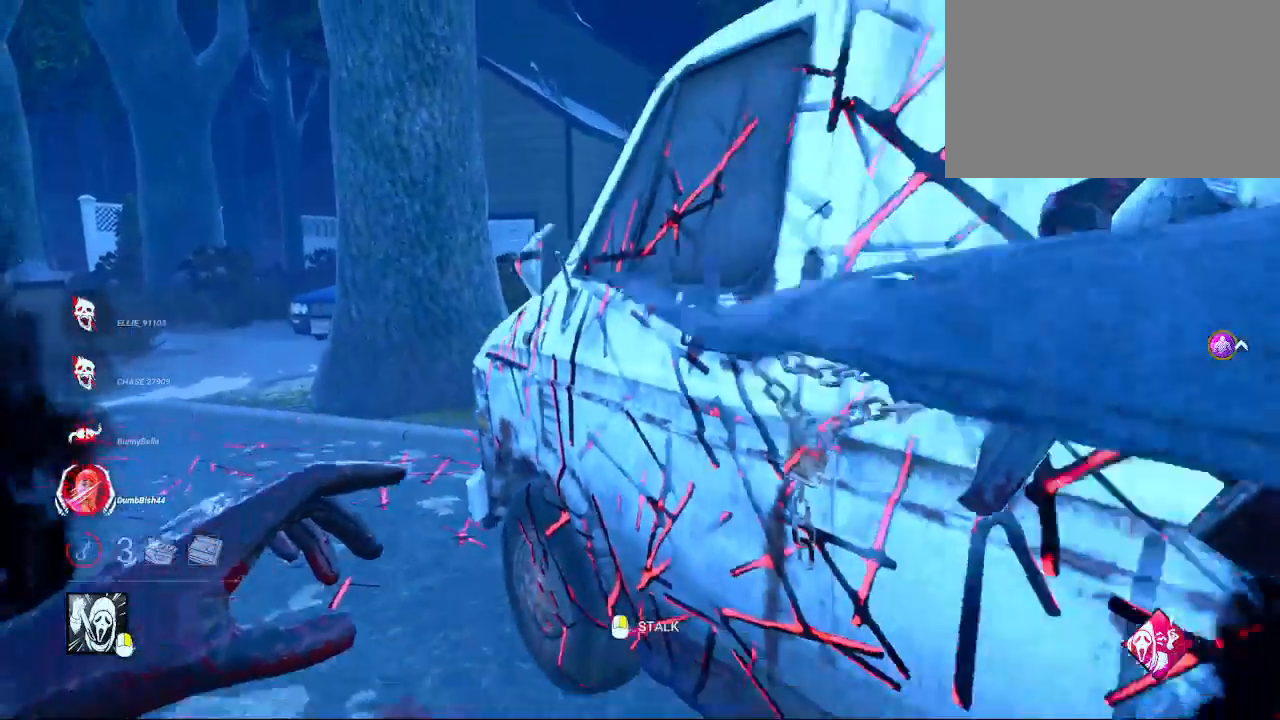
{"keys": ["d"], "mouse": [], "mouse_move": "right", "events": [[433, "d", "down"], [467, "s", "up"]]}
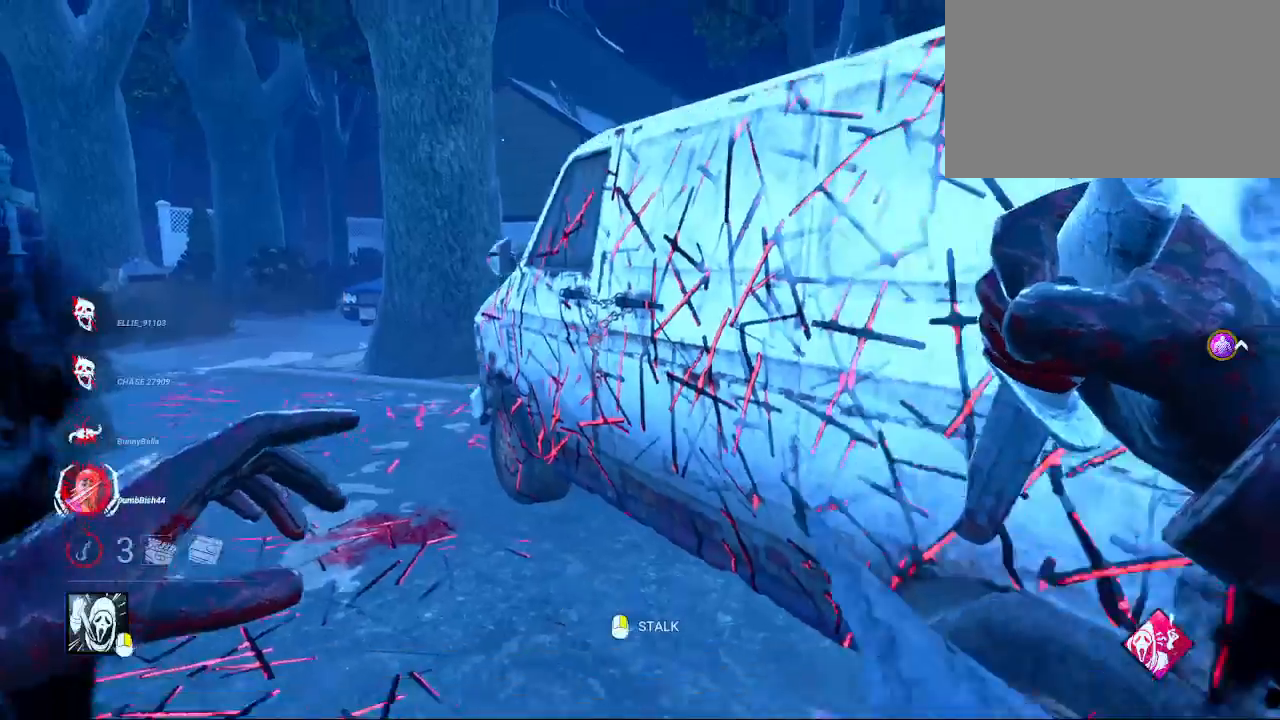
{"keys": ["d", "w"], "mouse": [], "mouse_move": "left", "events": [[117, "w", "down"]]}
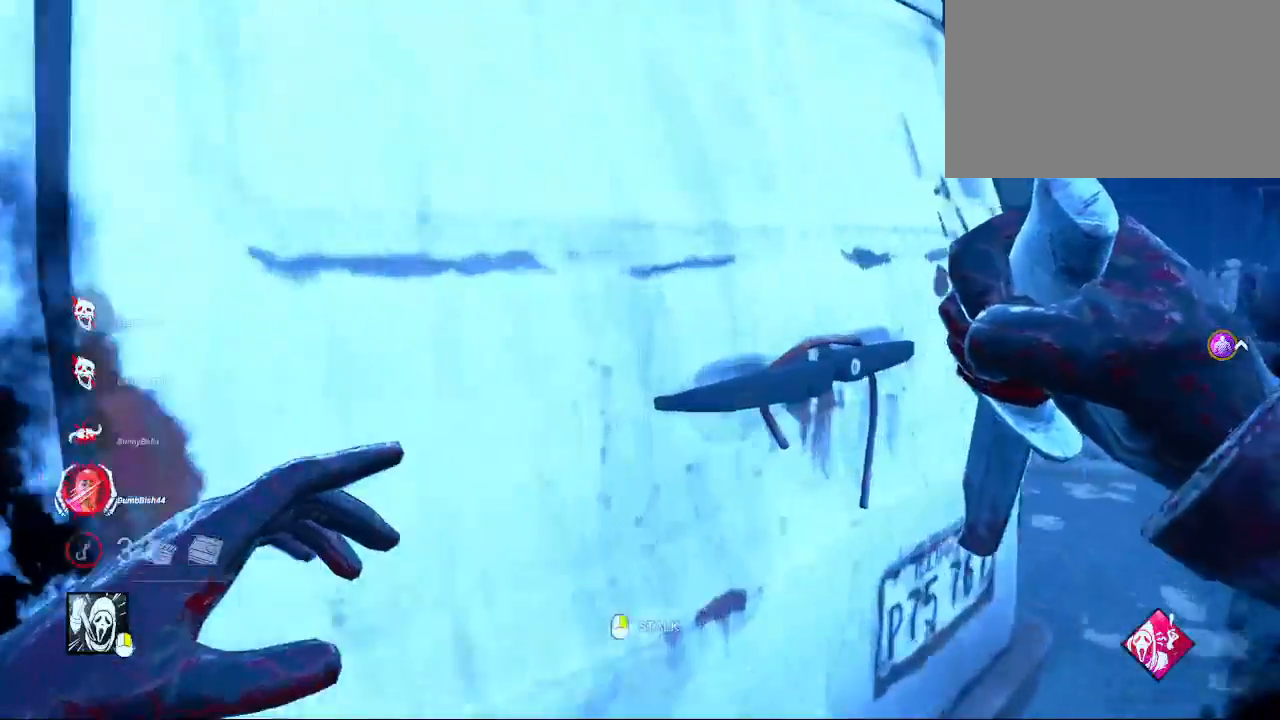
{"keys": ["w"], "mouse": ["left"], "mouse_move": "left", "events": [[317, "d", "up"], [417, "mouse_left", "down"]]}
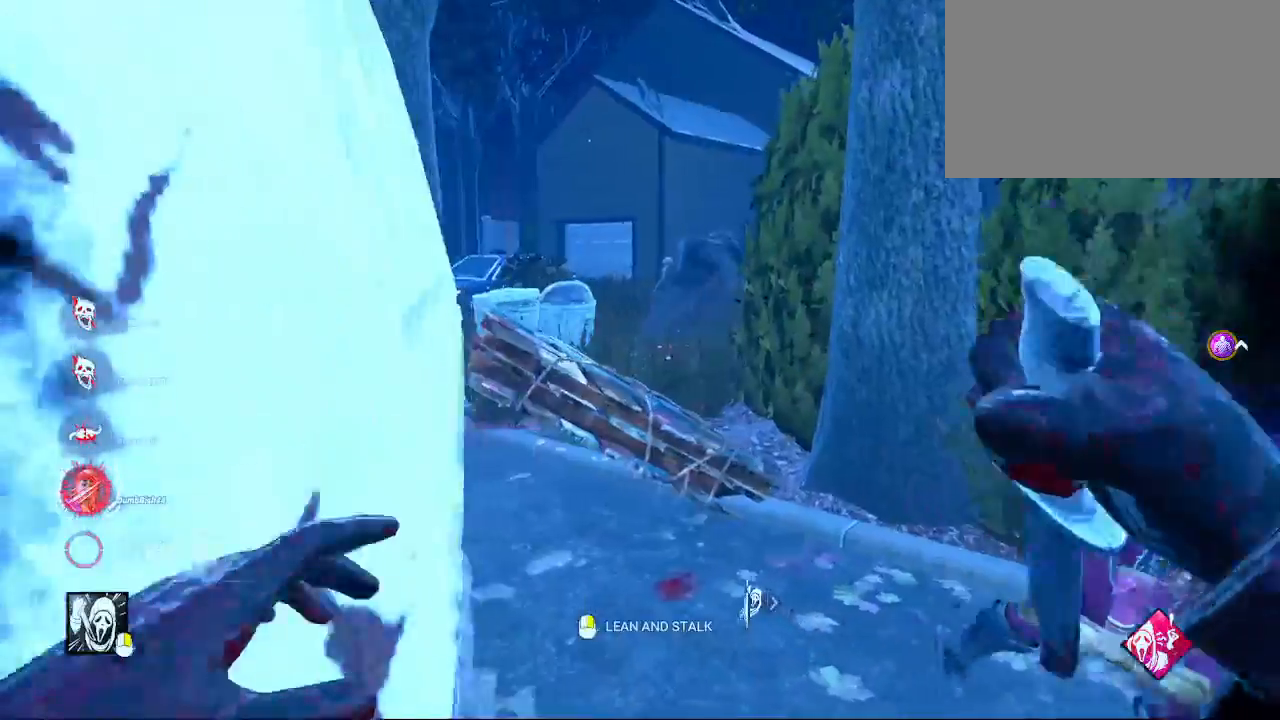
{"keys": ["w"], "mouse": ["left"], "mouse_move": "up-left", "events": [[333, "d", "down"], [467, "d", "up"]]}
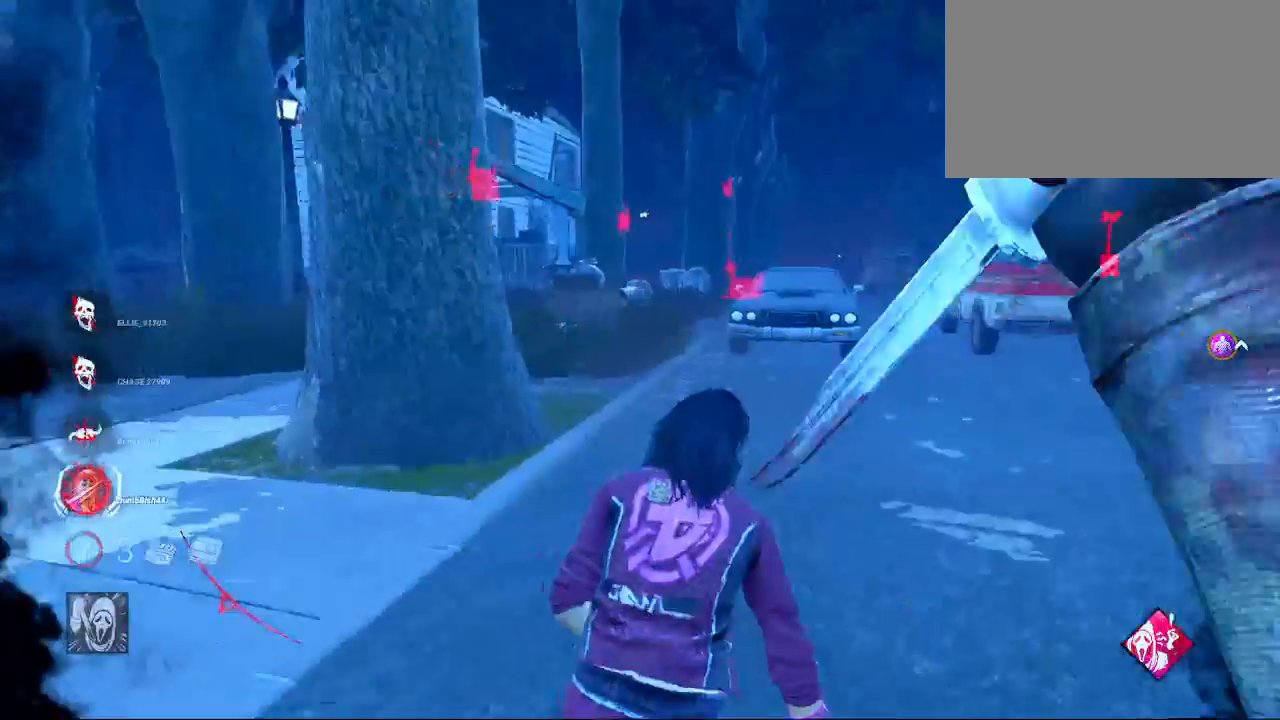
{"keys": ["a", "w"], "mouse": [], "mouse_move": "still", "events": [[250, "mouse_left", "up"], [450, "a", "down"]]}
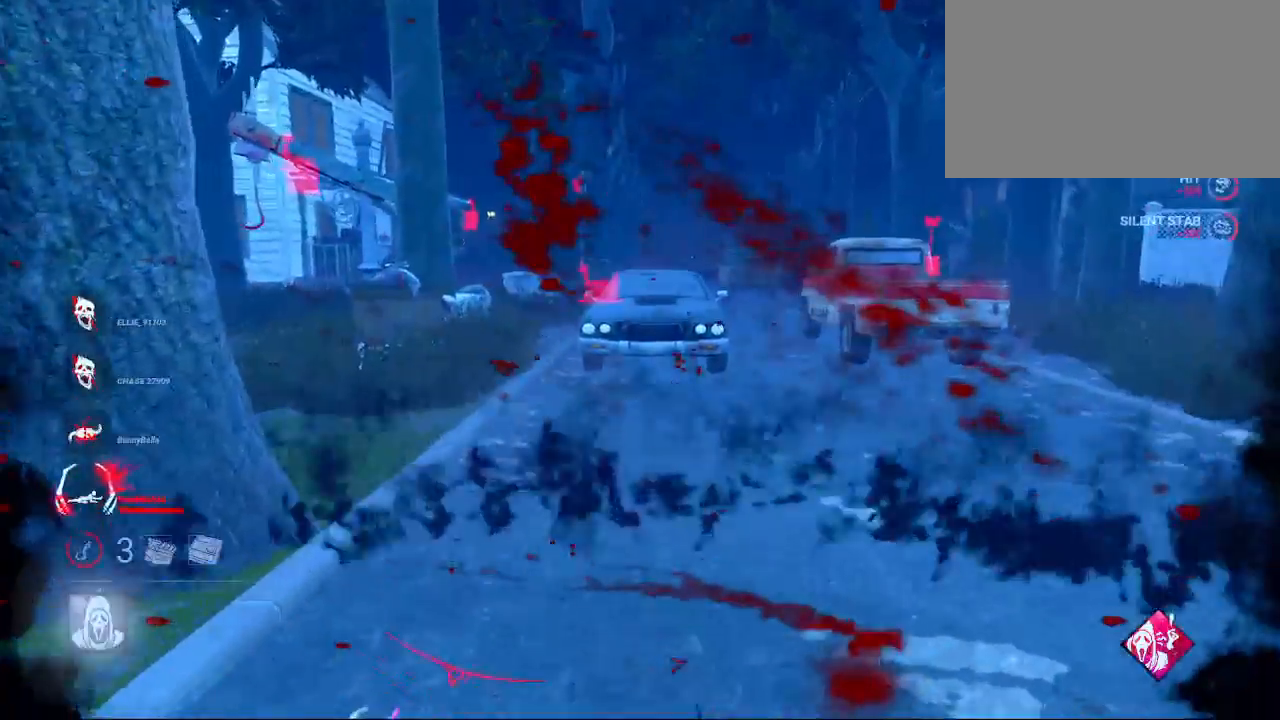
{"keys": ["a", "w"], "mouse": [], "mouse_move": "still", "events": [[33, "w", "up"], [233, "w", "down"]]}
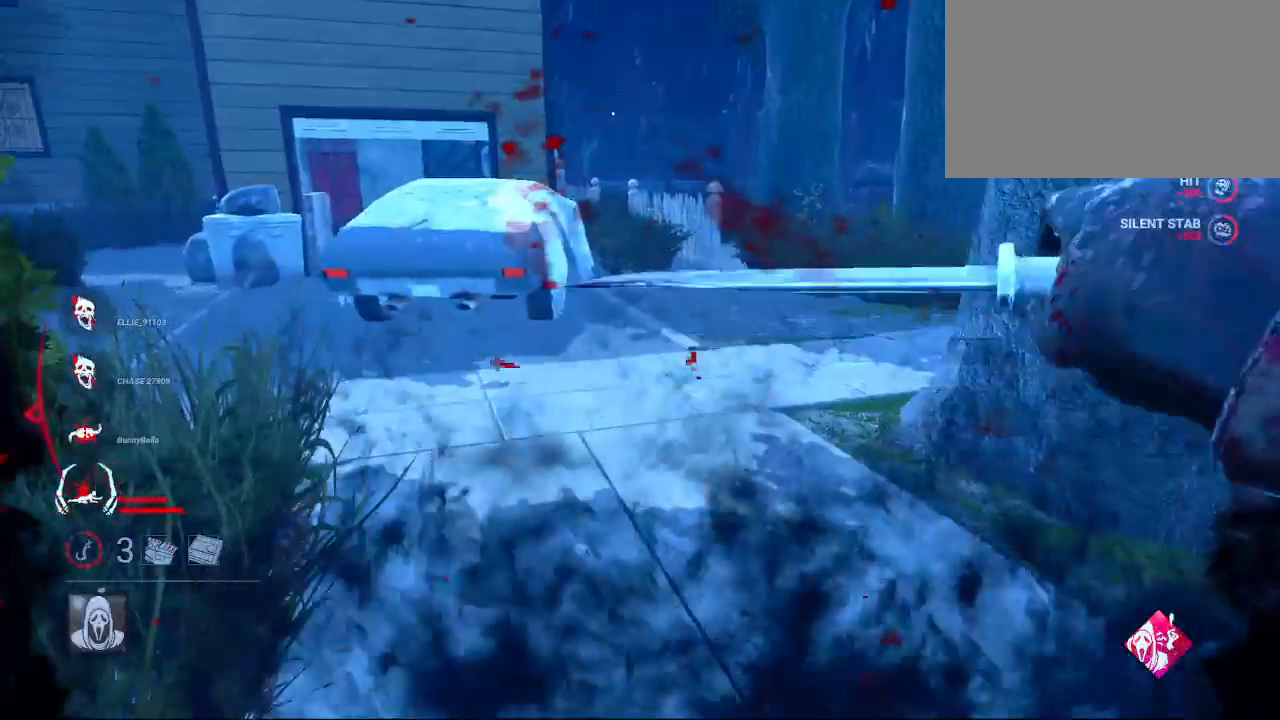
{"keys": ["a", "w"], "mouse": [], "mouse_move": "down", "events": []}
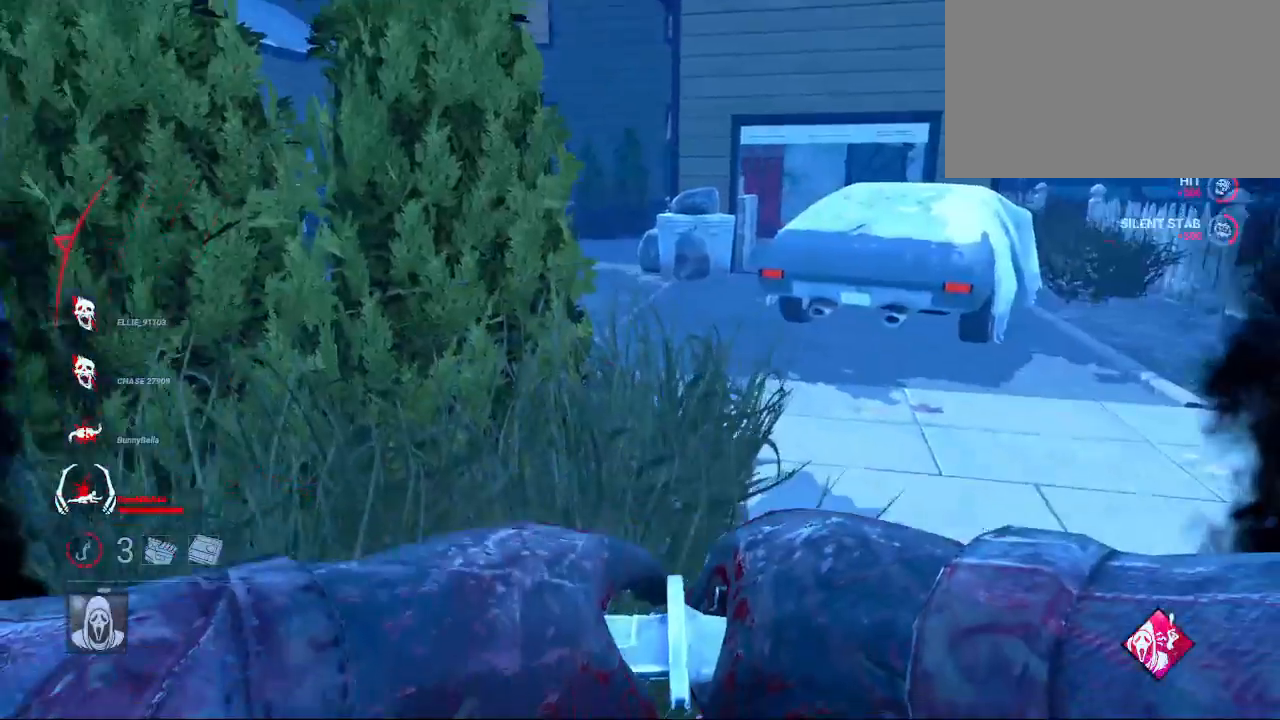
{"keys": ["a", "w"], "mouse": [], "mouse_move": "still", "events": []}
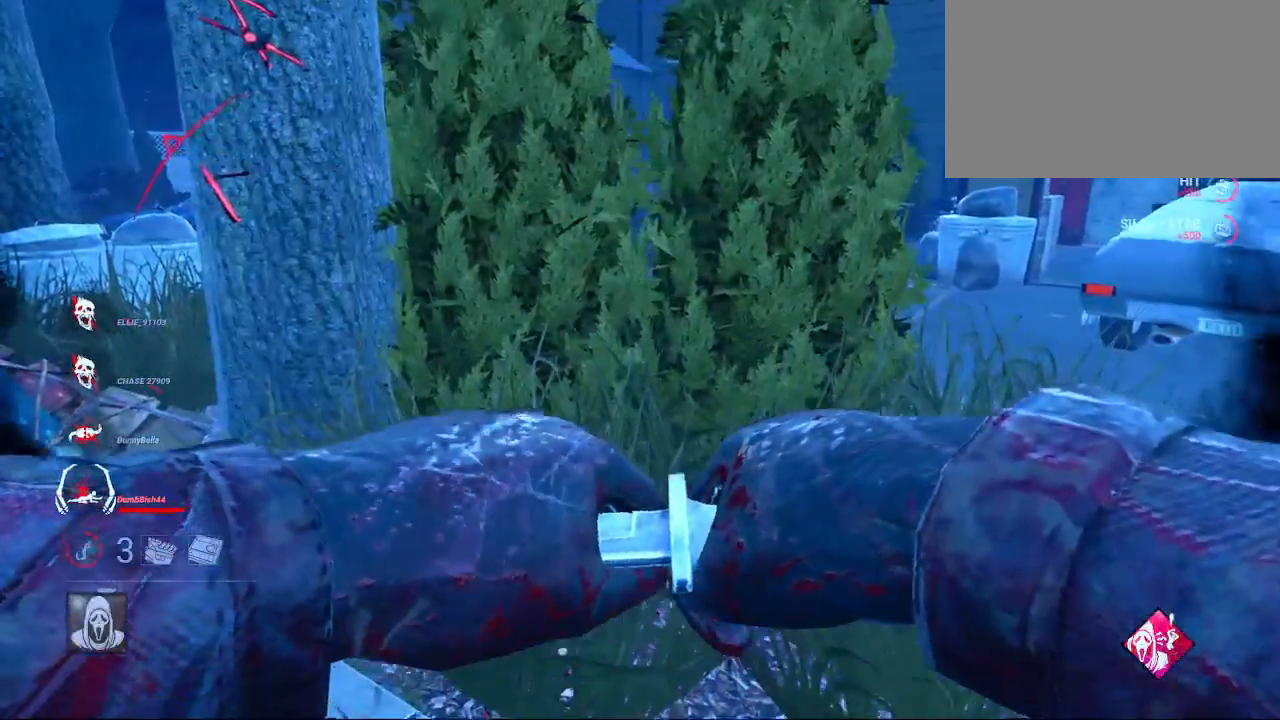
{"keys": ["a", "w"], "mouse": [], "mouse_move": "still", "events": []}
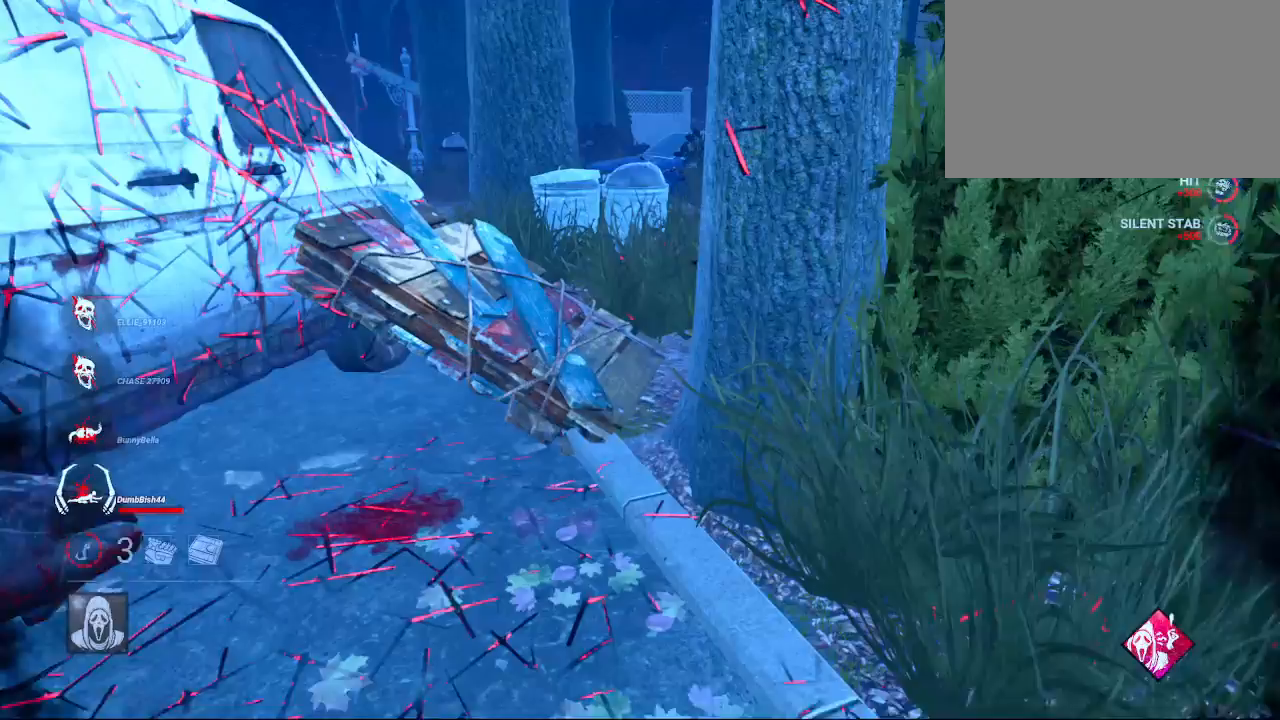
{"keys": ["a", "w"], "mouse": [], "mouse_move": "still", "events": [[117, "a", "up"], [167, "a", "down"]]}
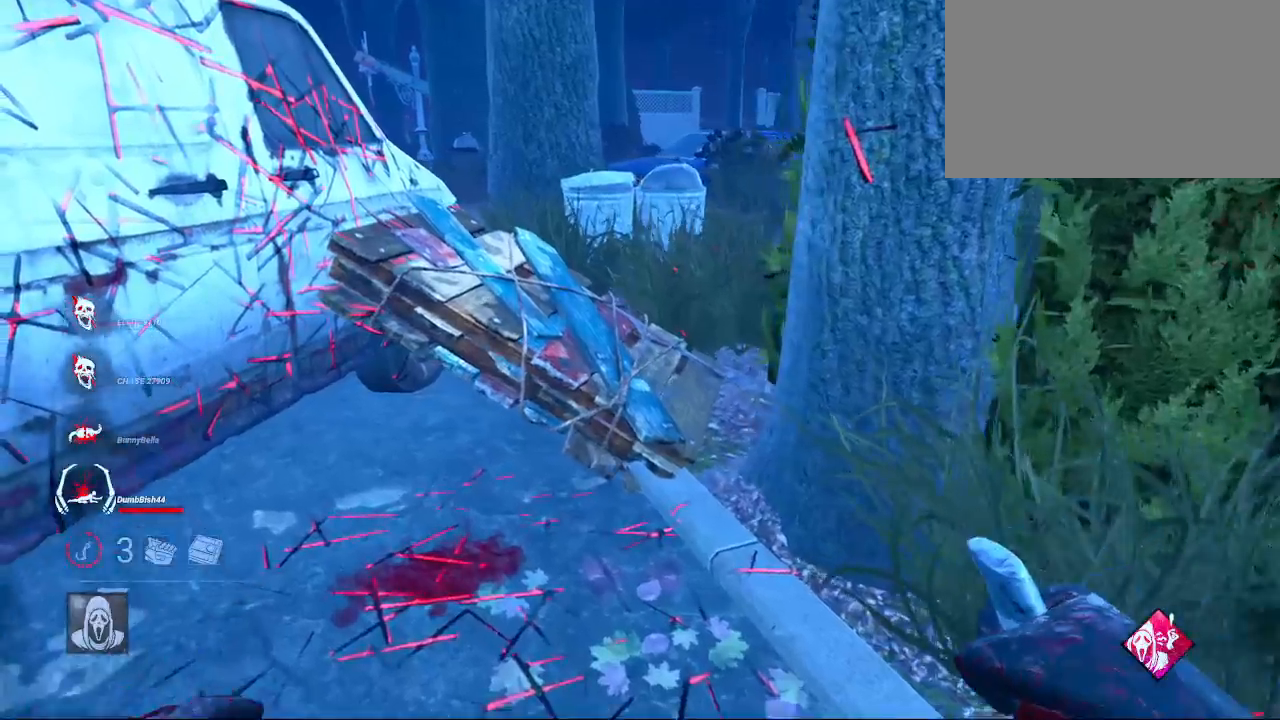
{"keys": ["w"], "mouse": [], "mouse_move": "still", "events": [[267, "a", "up"]]}
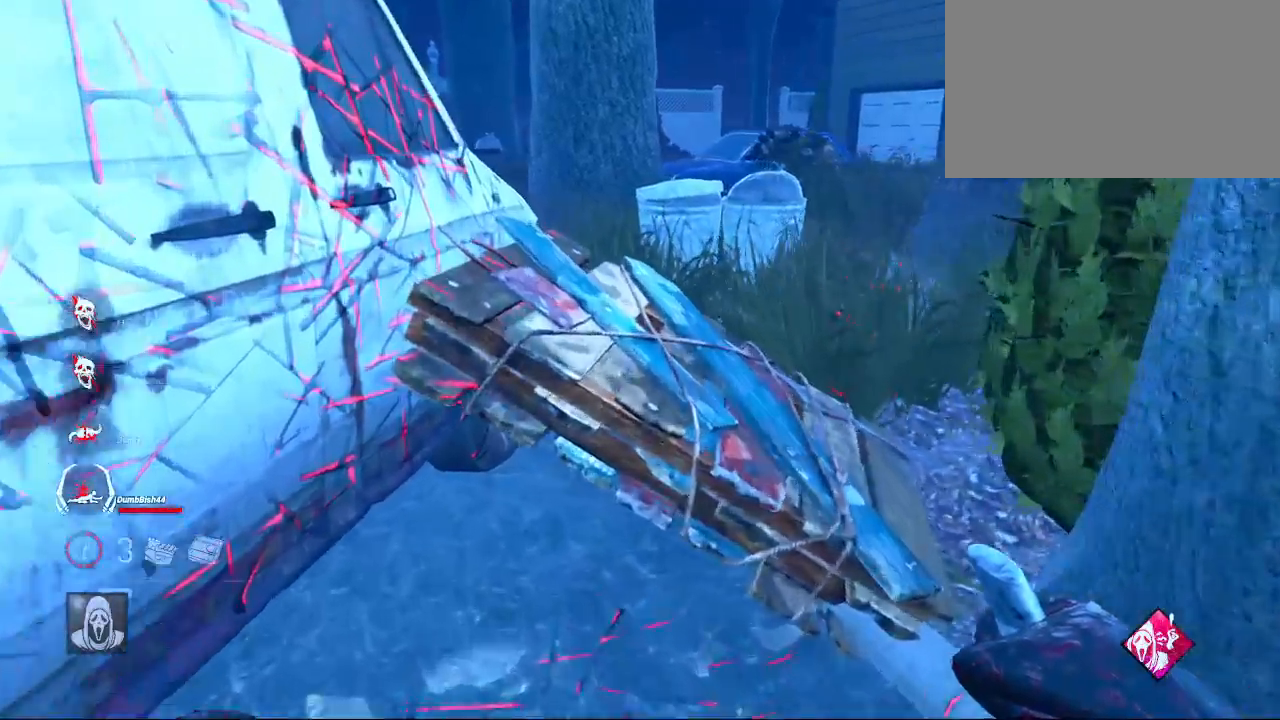
{"keys": ["space"], "mouse": [], "mouse_move": "still", "events": [[50, "space", "down"], [200, "space", "up"], [250, "space", "down"], [333, "space", "up"], [433, "space", "down"], [433, "w", "up"]]}
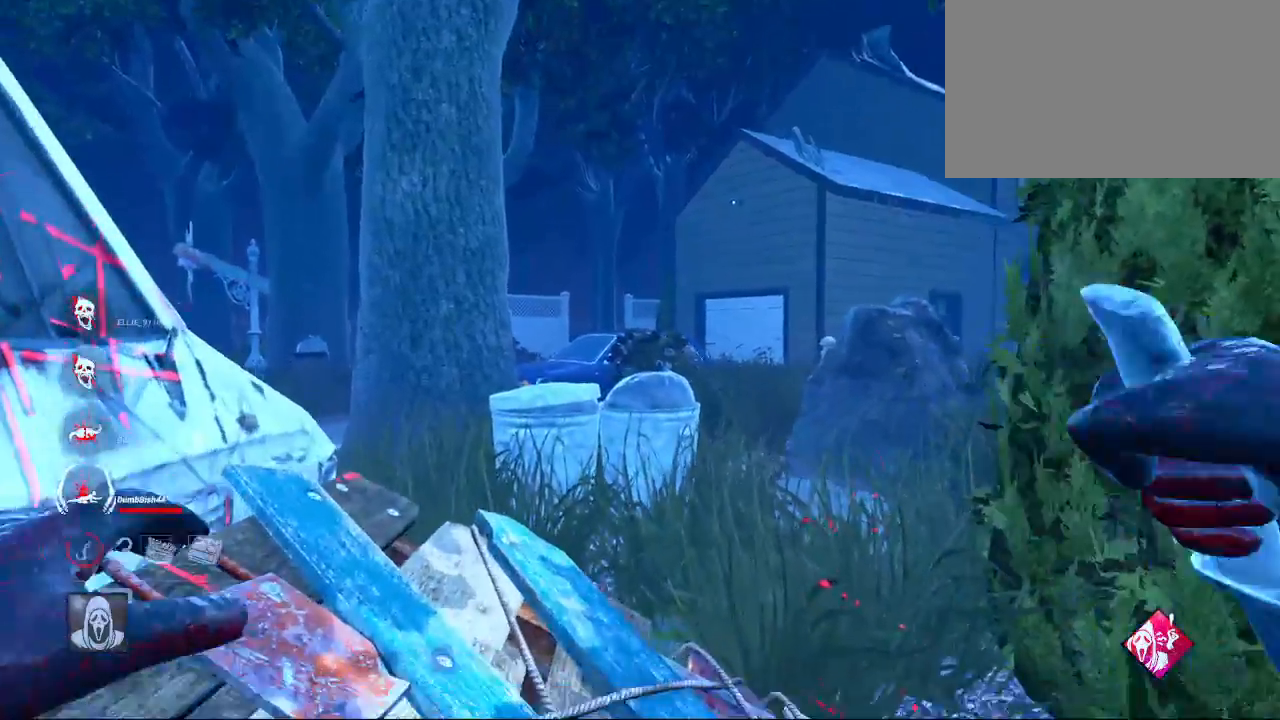
{"keys": ["s"], "mouse": [], "mouse_move": "still", "events": [[67, "s", "down"], [67, "space", "up"]]}
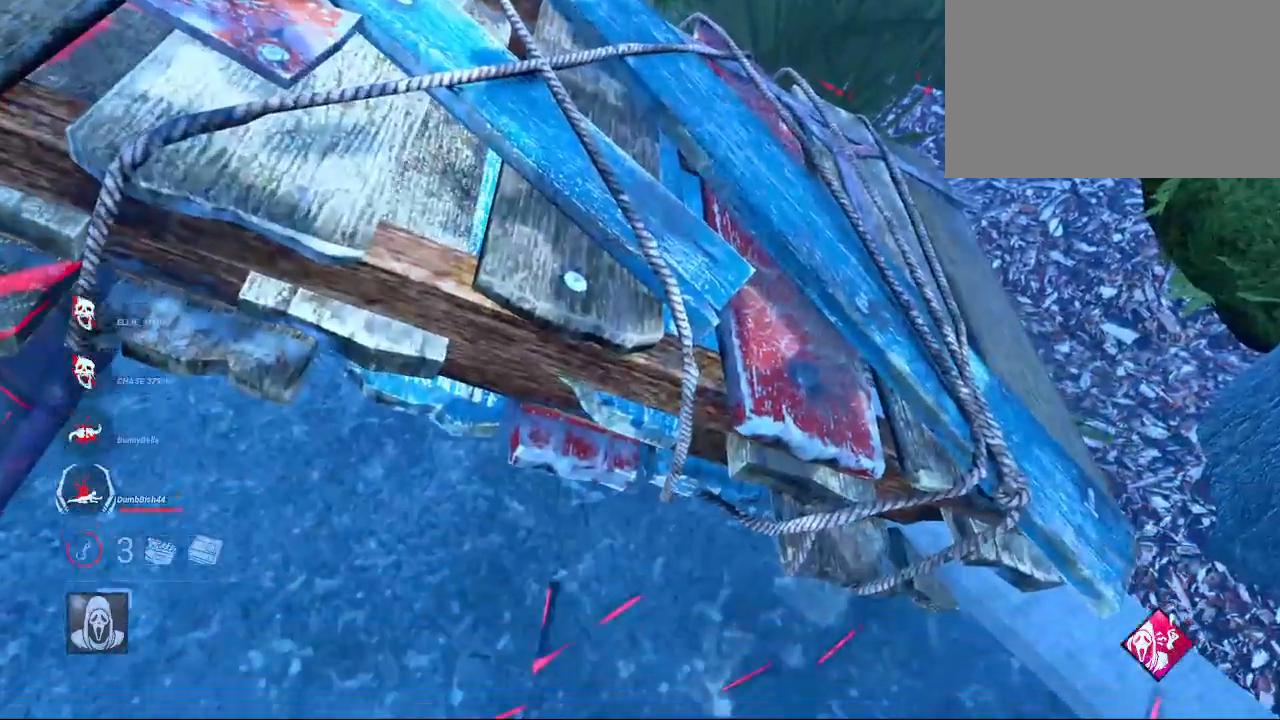
{"keys": ["s"], "mouse": [], "mouse_move": "still", "events": []}
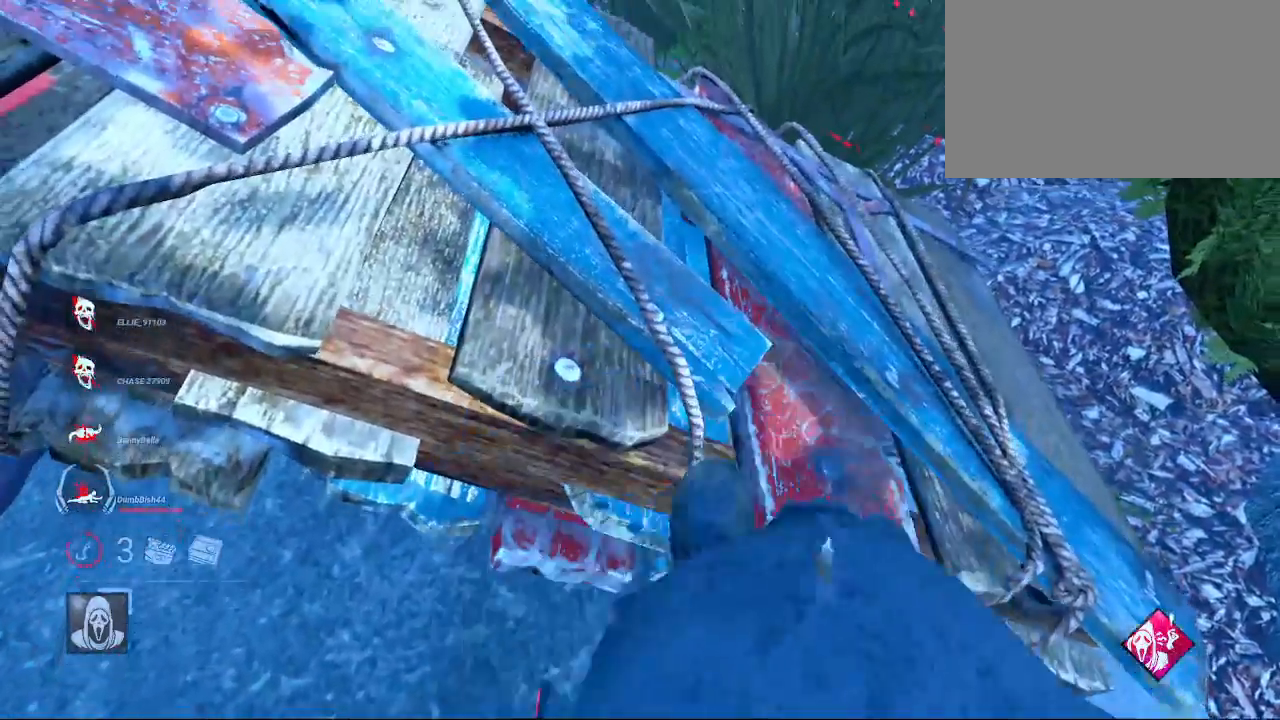
{"keys": ["s"], "mouse": [], "mouse_move": "up-right", "events": []}
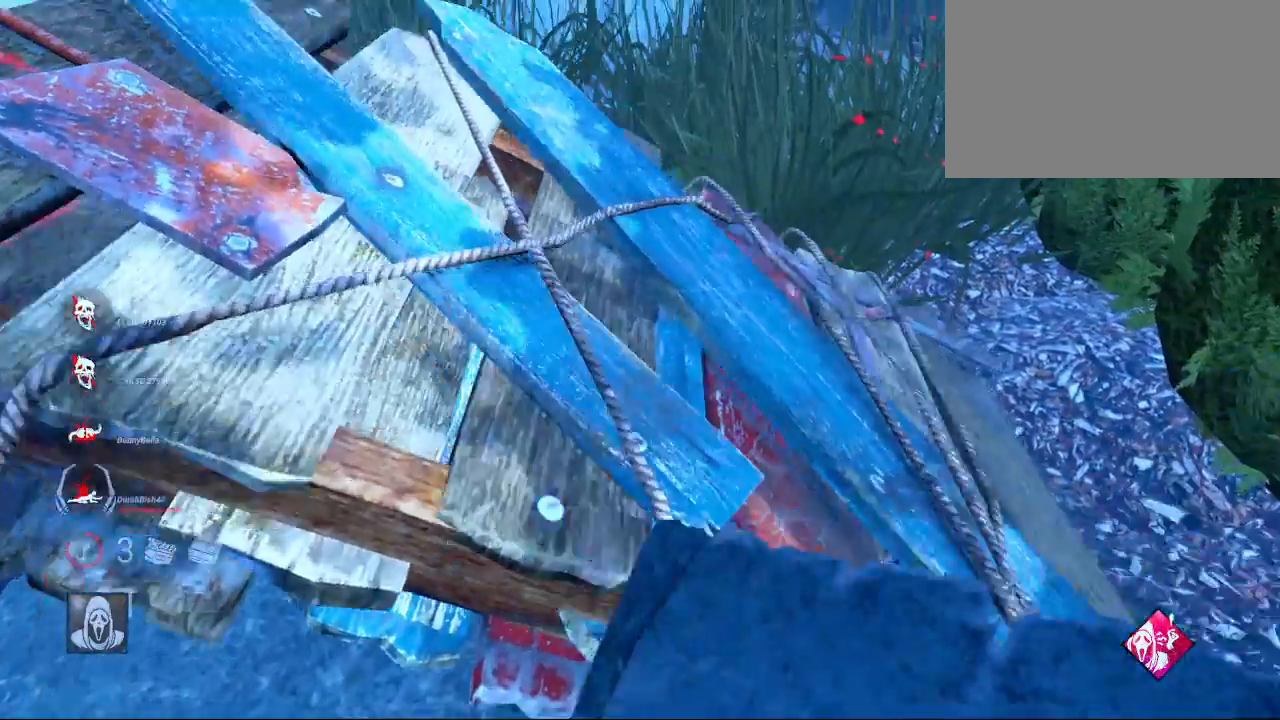
{"keys": ["s"], "mouse": [], "mouse_move": "still", "events": []}
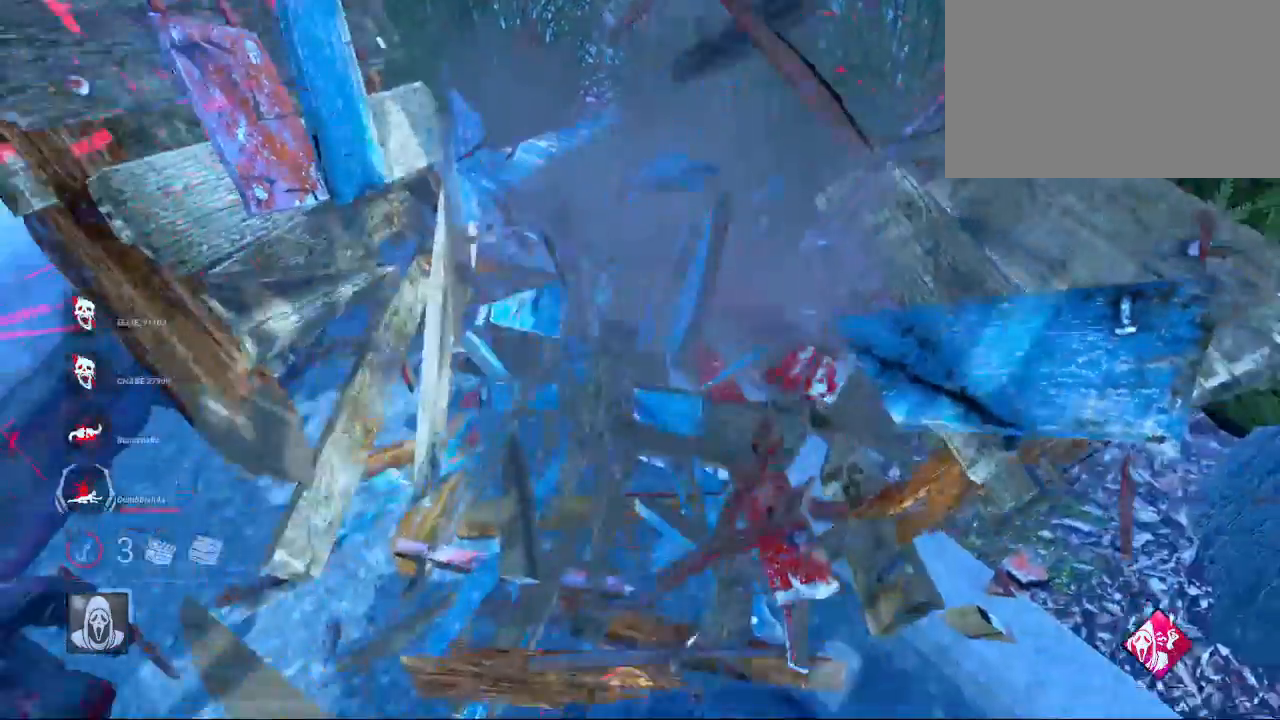
{"keys": ["s"], "mouse": [], "mouse_move": "left", "events": []}